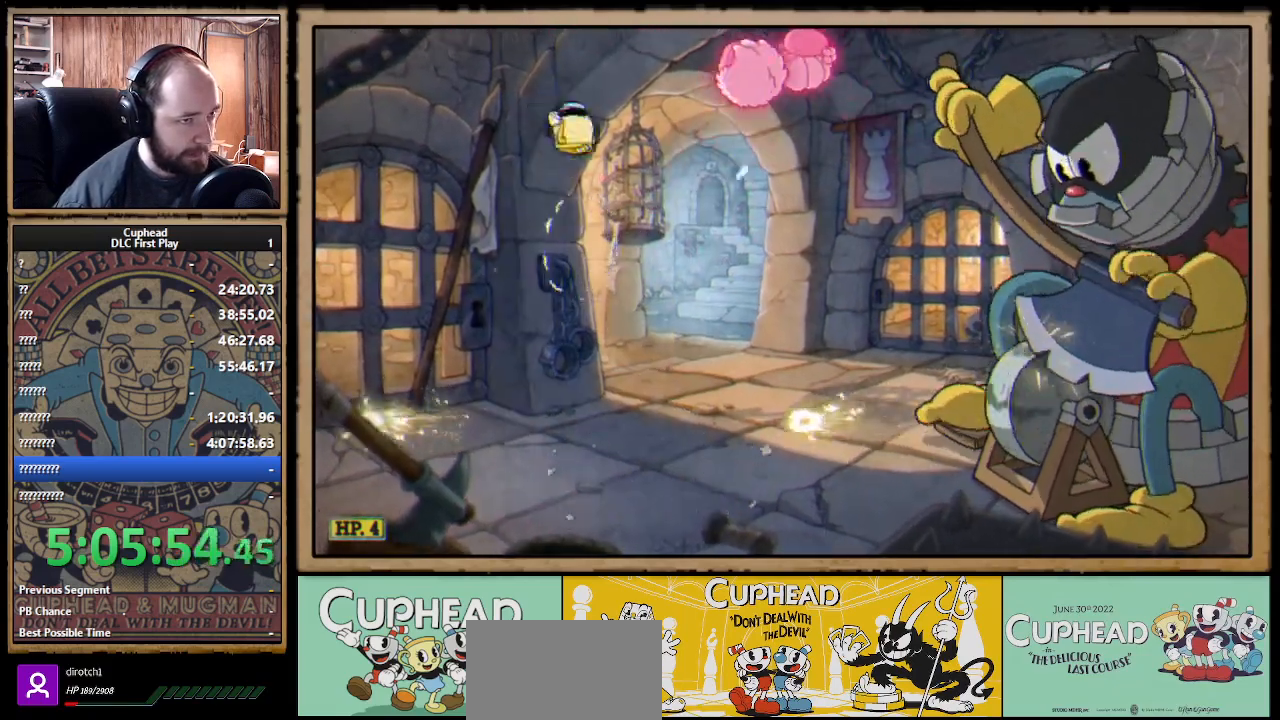
Gameplay with a controller (Xbox layout); each line is a JSON object with the inputs held at the frame after it. "events" lists button and stick changes between this image and that frame as [ms after this image, input, new state], when the widget could be followed in between. Not read: R3.
{"buttons": ["A"], "left_stick": "left", "right_stick": "center", "events": [[33, "left_stick", "center"], [117, "left_stick", "up-left"], [283, "left_stick", "center"], [450, "A", "down"], [500, "left_stick", "left"]]}
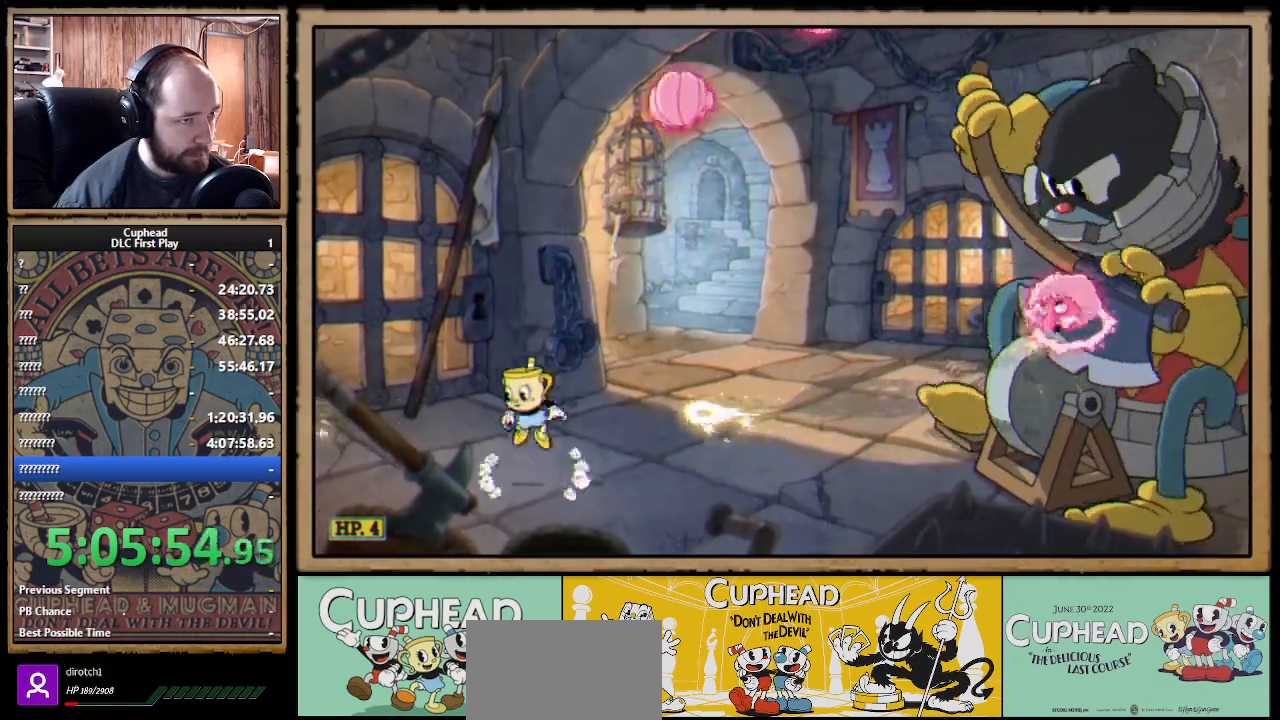
{"buttons": [], "left_stick": "right", "right_stick": "center", "events": [[67, "A", "up"], [133, "A", "down"], [217, "A", "up"], [267, "left_stick", "right"], [317, "B", "down"], [400, "B", "up"]]}
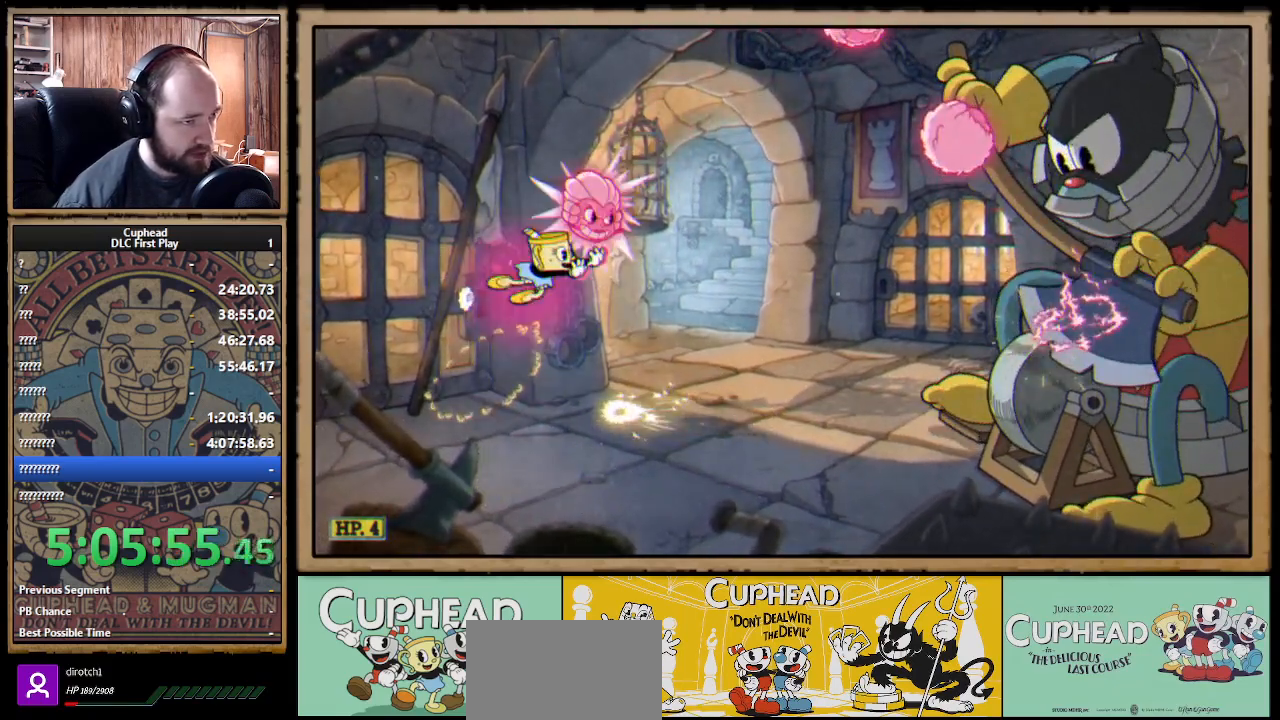
{"buttons": [], "left_stick": "right", "right_stick": "center", "events": []}
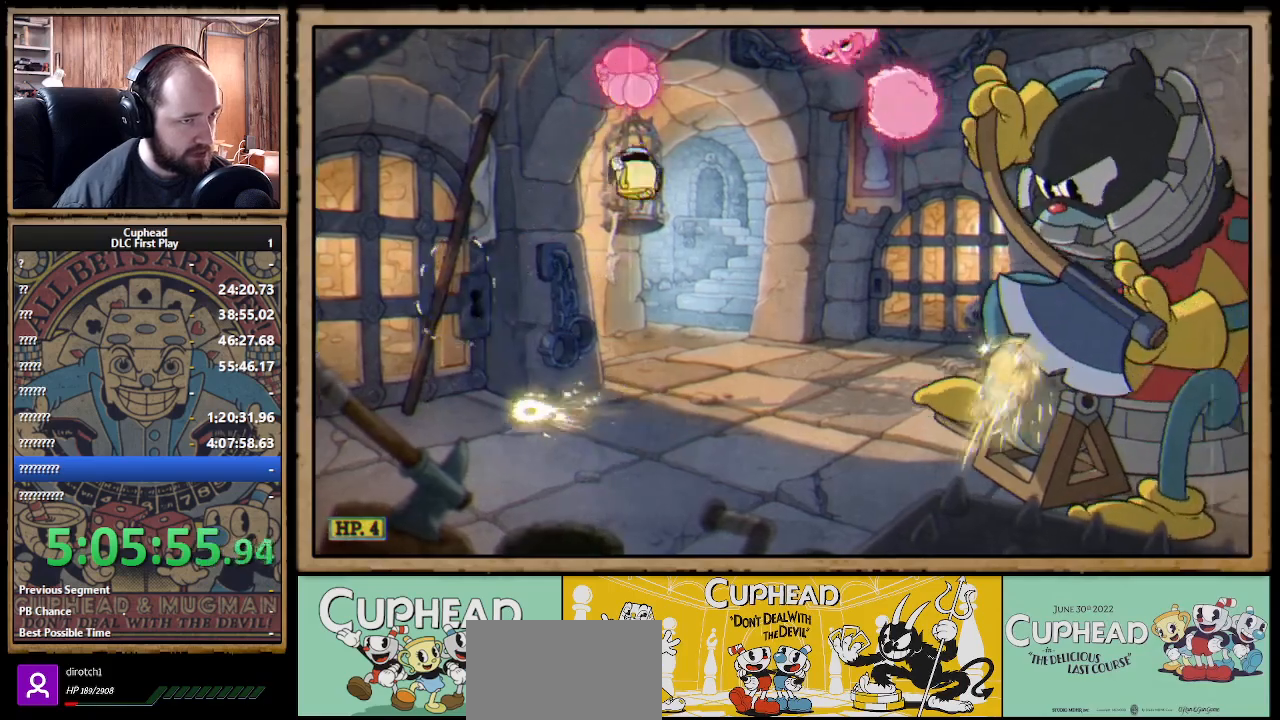
{"buttons": ["A"], "left_stick": "left", "right_stick": "center", "events": [[50, "left_stick", "center"], [167, "left_stick", "left"], [300, "left_stick", "center"], [367, "A", "down"], [400, "left_stick", "left"]]}
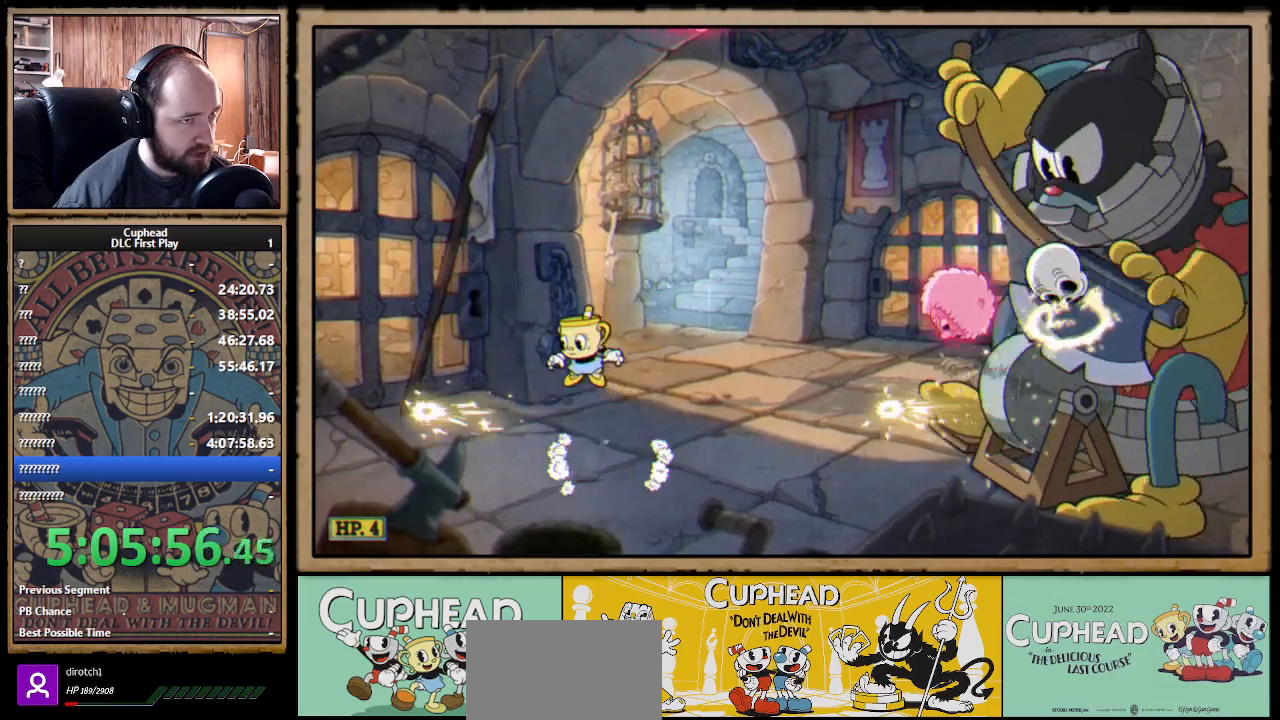
{"buttons": ["A"], "left_stick": "left", "right_stick": "center", "events": [[50, "A", "up"], [350, "left_stick", "center"], [417, "left_stick", "left"], [467, "A", "down"]]}
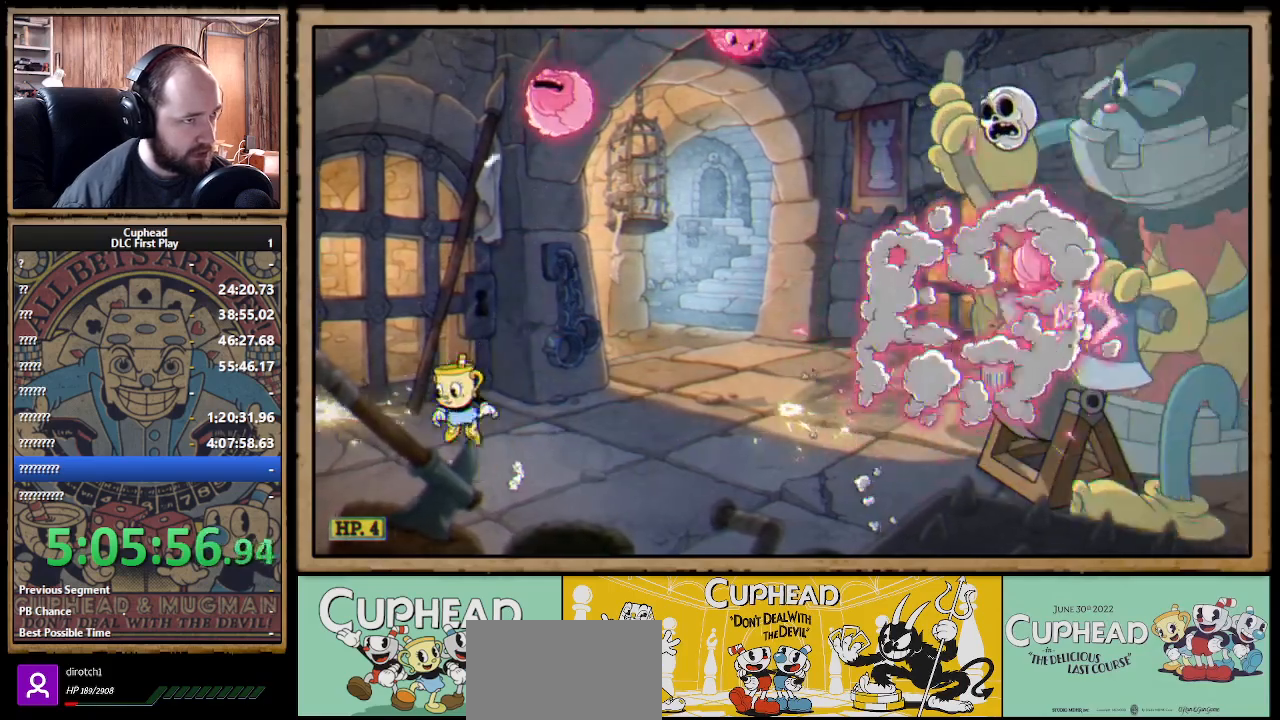
{"buttons": [], "left_stick": "right", "right_stick": "center", "events": [[50, "A", "up"], [83, "A", "down"], [167, "A", "up"], [200, "left_stick", "right"], [250, "B", "down"], [300, "B", "up"], [367, "B", "down"], [400, "B", "up"]]}
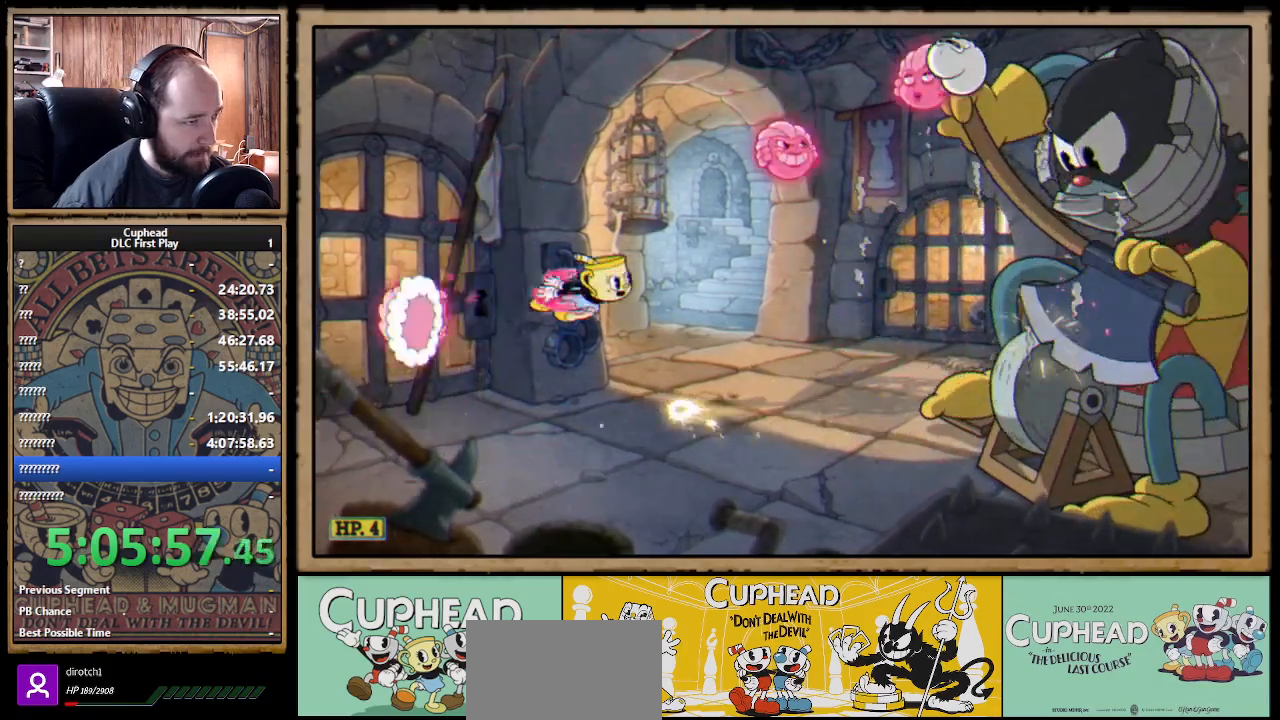
{"buttons": ["A"], "left_stick": "right", "right_stick": "center", "events": [[500, "A", "down"]]}
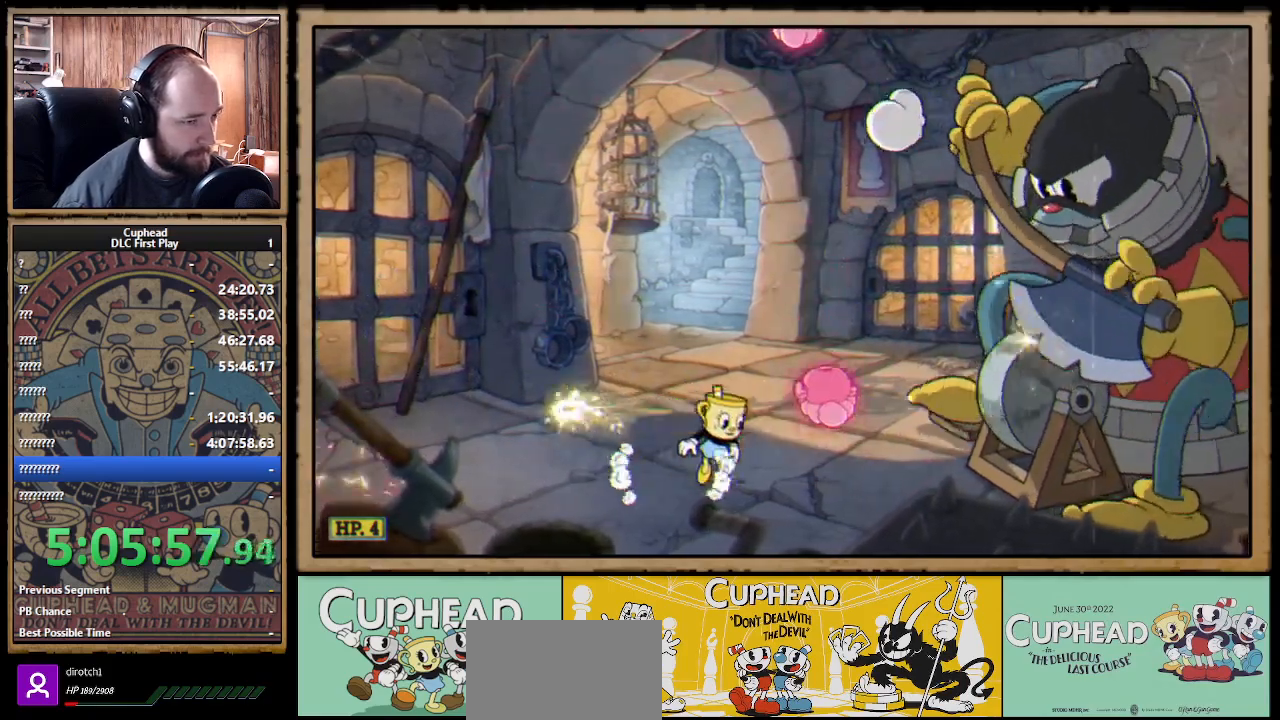
{"buttons": [], "left_stick": "left", "right_stick": "center", "events": [[50, "B", "down"], [67, "A", "up"], [133, "B", "up"], [167, "left_stick", "center"], [217, "left_stick", "left"]]}
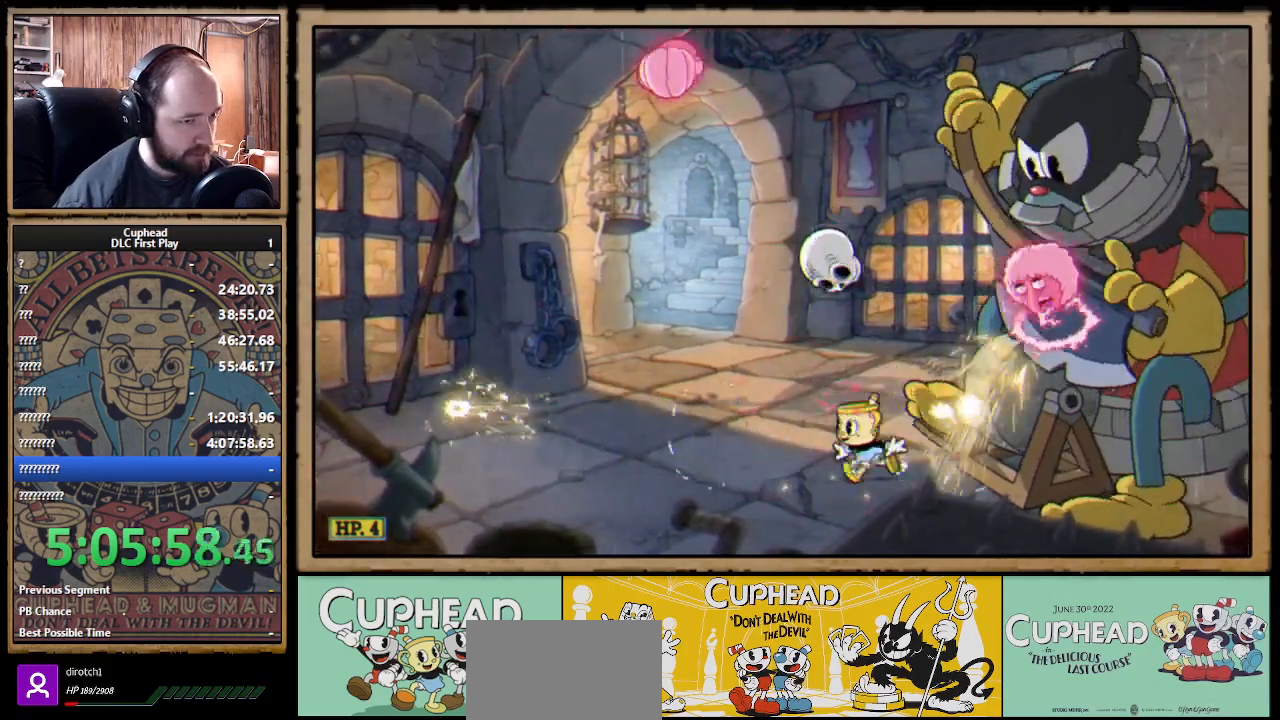
{"buttons": [], "left_stick": "right", "right_stick": "center", "events": [[67, "B", "down"], [250, "B", "up"], [433, "left_stick", "right"]]}
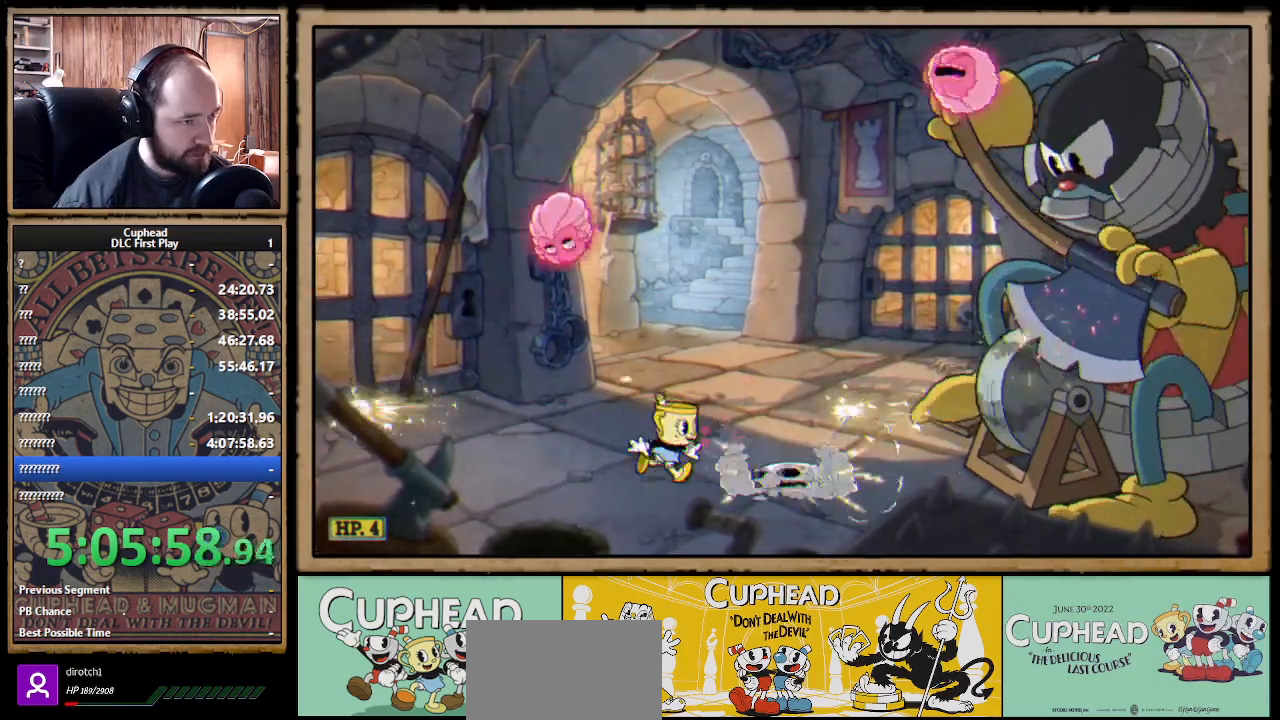
{"buttons": [], "left_stick": "center", "right_stick": "center", "events": [[50, "left_stick", "center"], [133, "A", "down"], [217, "left_stick", "left"], [283, "A", "up"], [417, "left_stick", "center"]]}
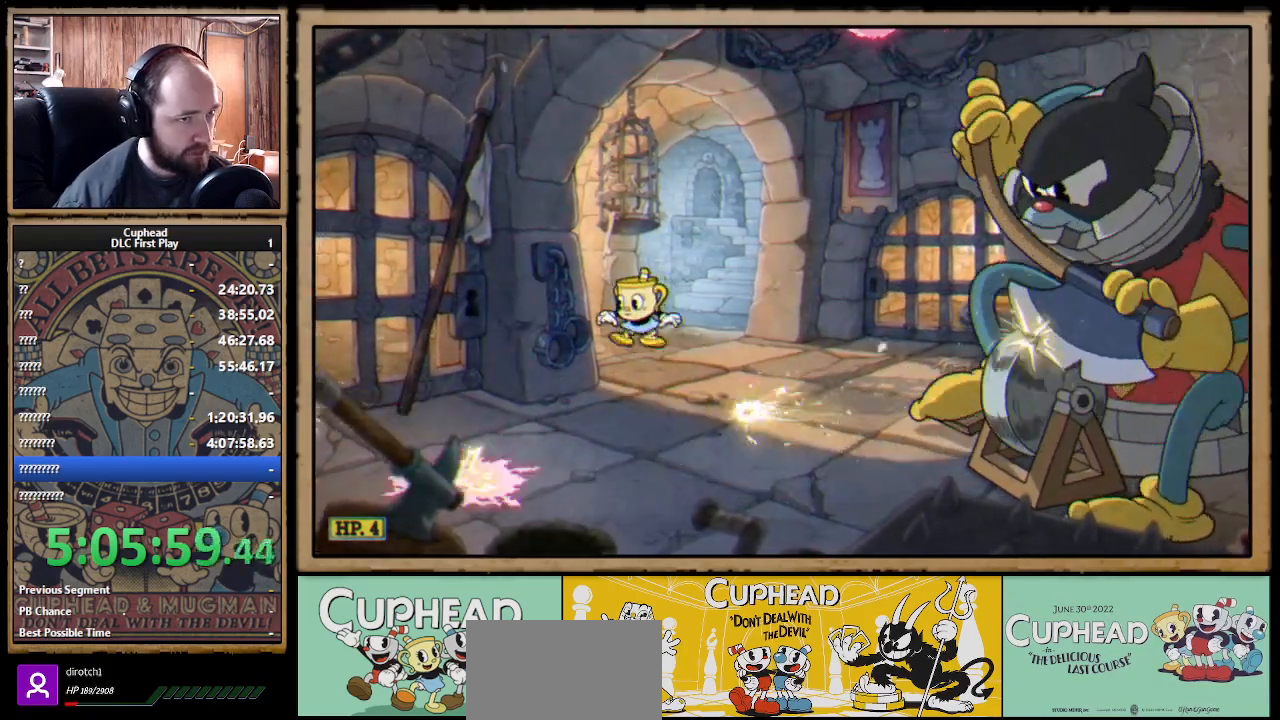
{"buttons": ["A"], "left_stick": "left", "right_stick": "center", "events": [[100, "left_stick", "left"], [317, "A", "down"]]}
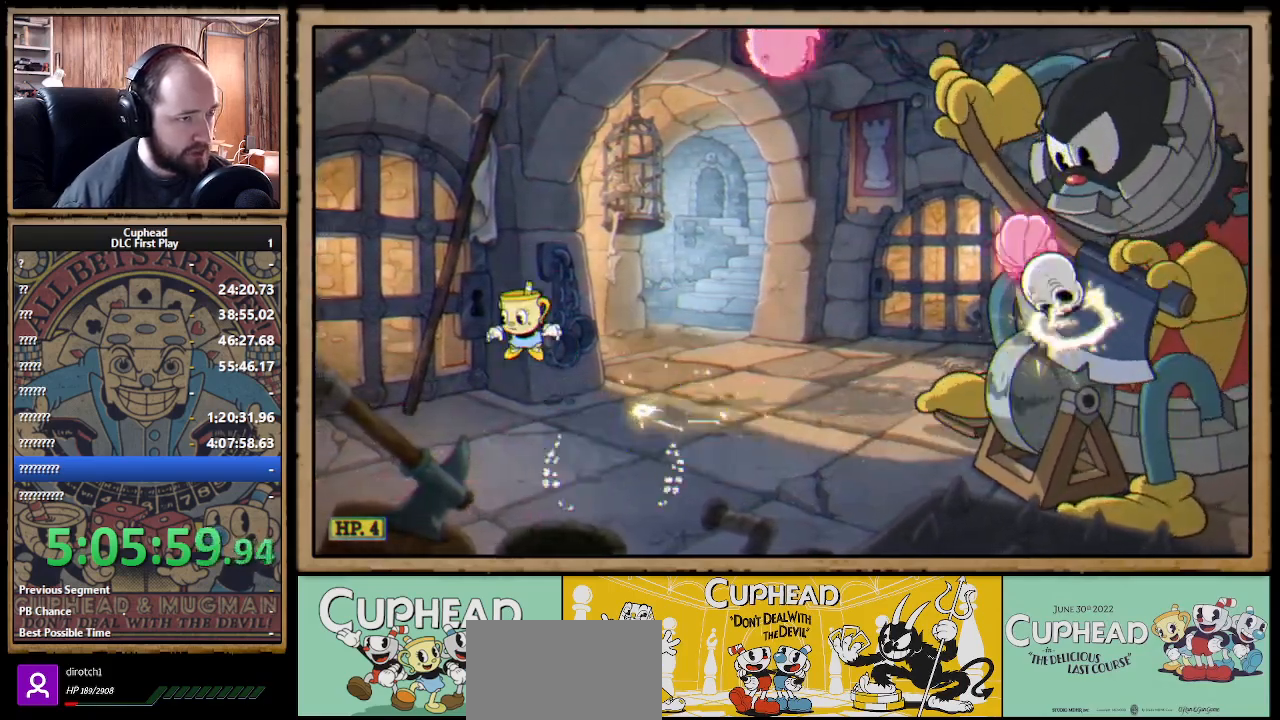
{"buttons": [], "left_stick": "center", "right_stick": "center", "events": [[67, "A", "up"], [67, "left_stick", "right"], [117, "A", "down"], [333, "B", "down"], [433, "A", "up"], [500, "B", "up"], [500, "left_stick", "center"]]}
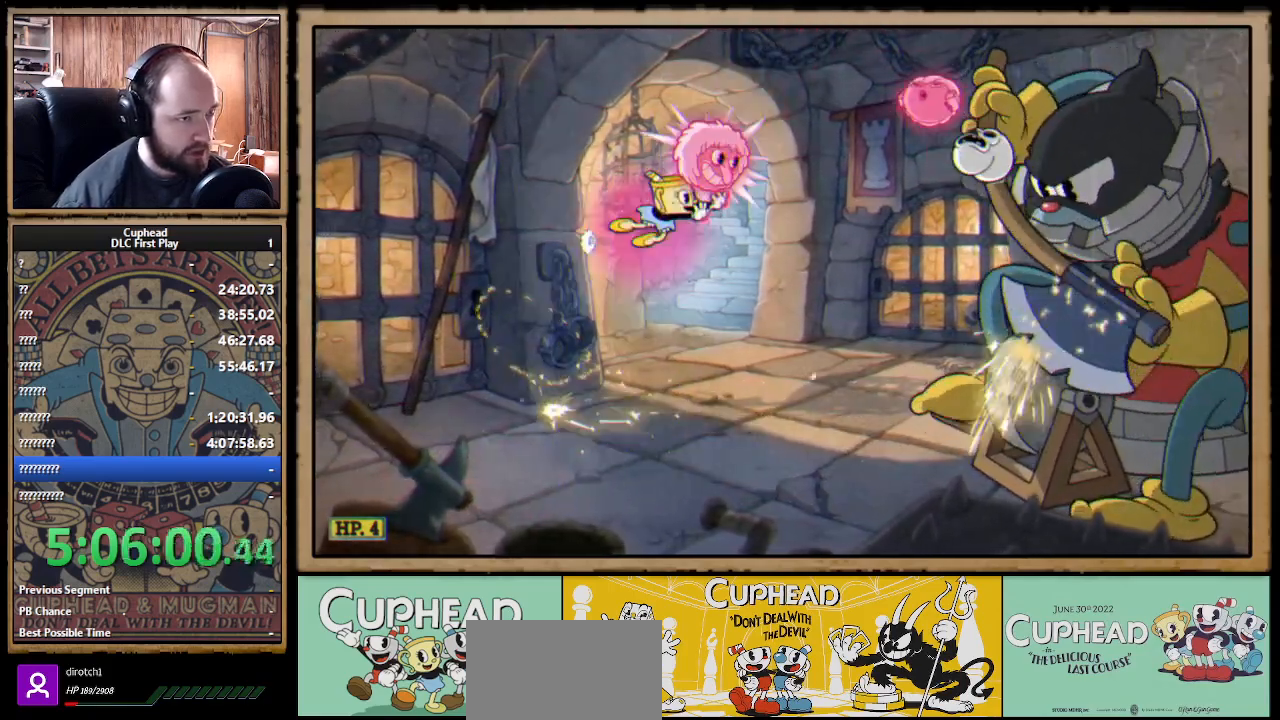
{"buttons": [], "left_stick": "left", "right_stick": "center", "events": [[50, "left_stick", "left"], [233, "left_stick", "center"], [283, "left_stick", "right"], [450, "left_stick", "center"], [500, "left_stick", "left"]]}
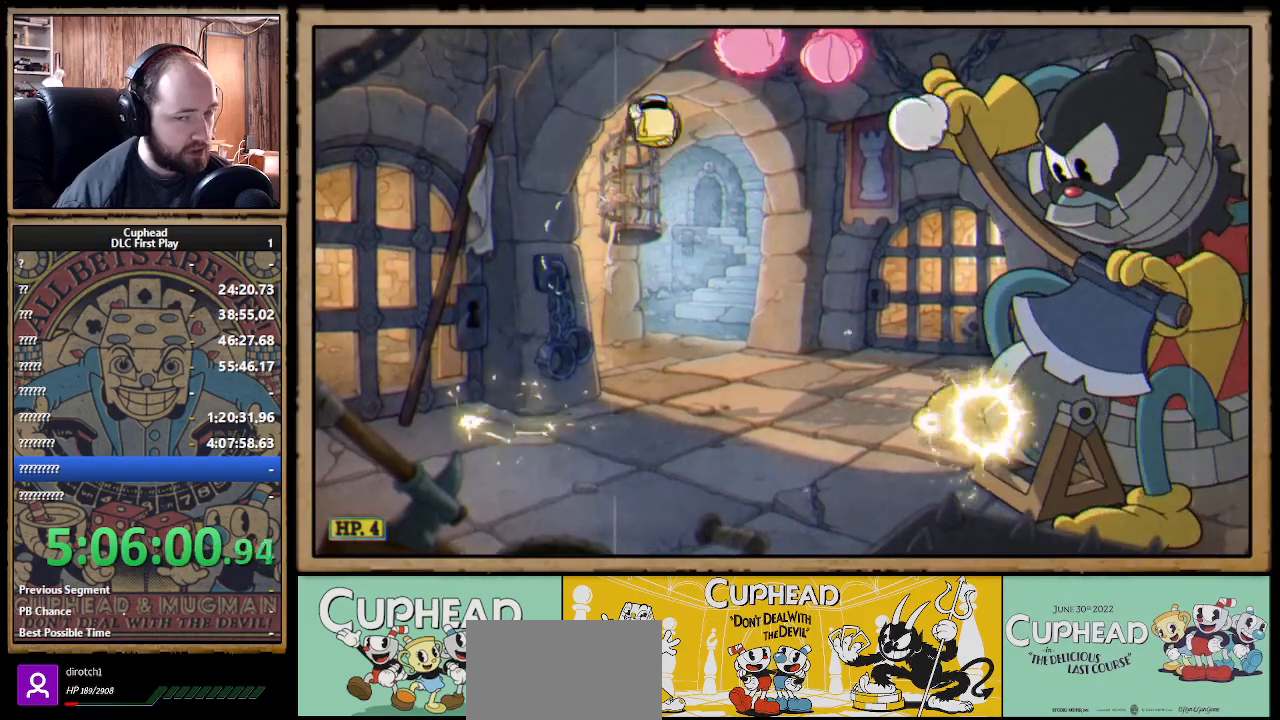
{"buttons": [], "left_stick": "left", "right_stick": "center", "events": [[150, "left_stick", "center"], [433, "left_stick", "left"]]}
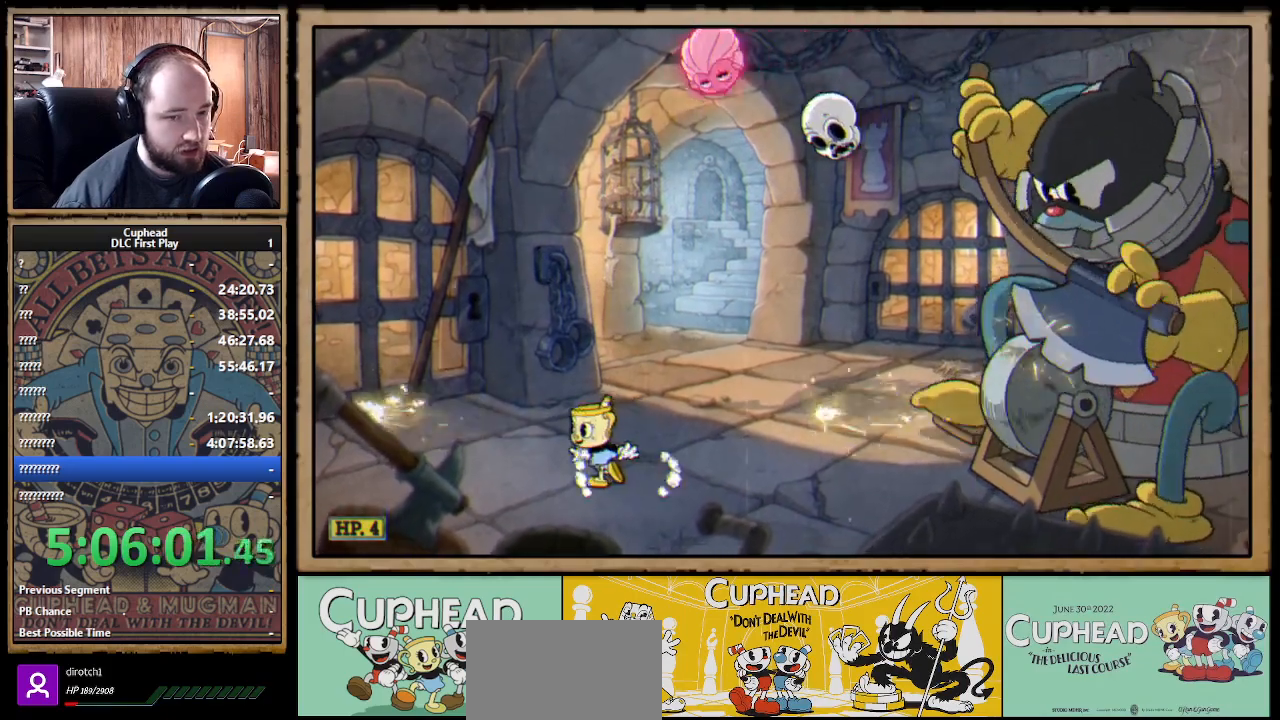
{"buttons": [], "left_stick": "left", "right_stick": "center", "events": [[117, "left_stick", "center"], [283, "left_stick", "left"], [383, "A", "down"], [500, "A", "up"]]}
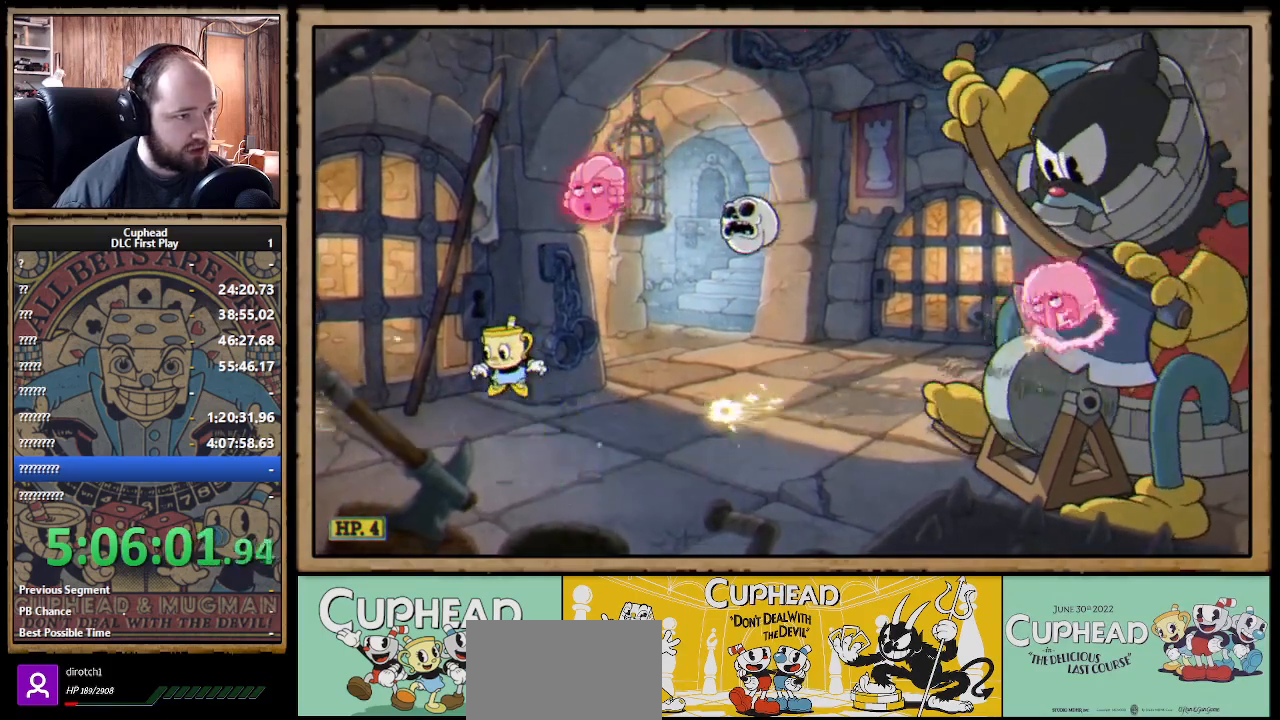
{"buttons": [], "left_stick": "center", "right_stick": "center", "events": [[17, "A", "down"], [50, "A", "up"], [167, "left_stick", "right"], [217, "B", "down"], [300, "B", "up"], [467, "left_stick", "center"]]}
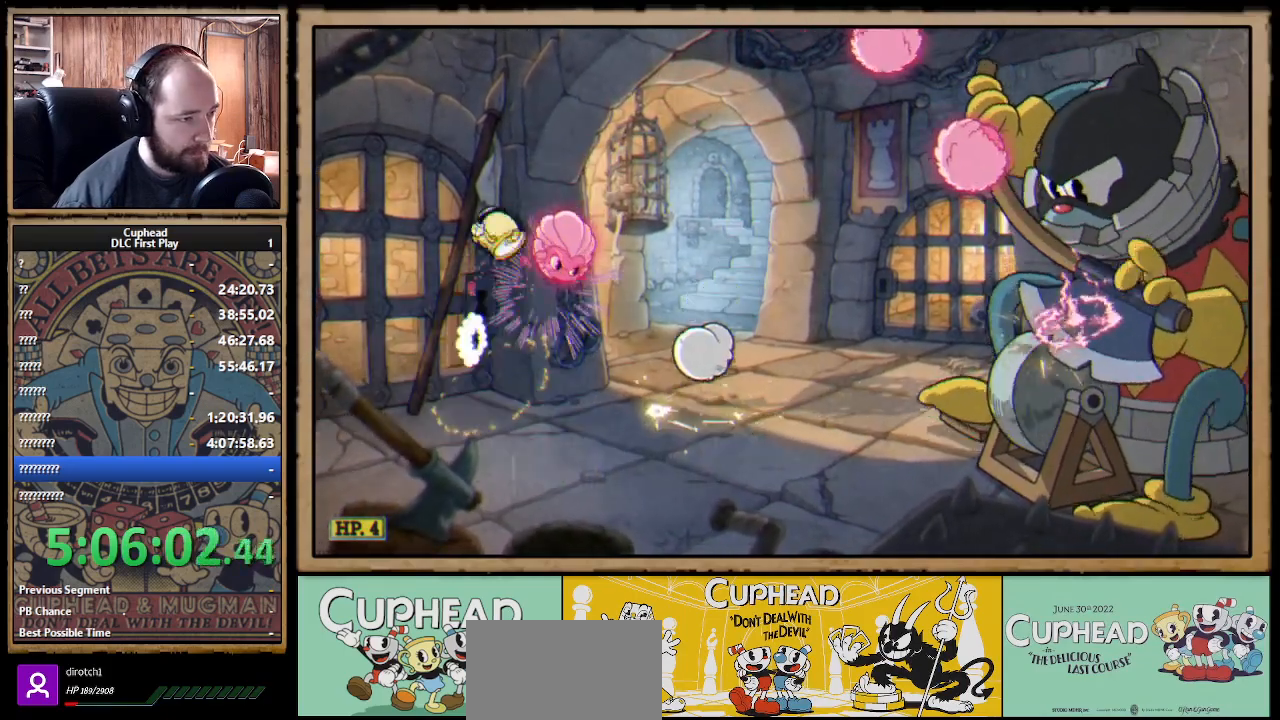
{"buttons": [], "left_stick": "right", "right_stick": "center", "events": [[183, "left_stick", "right"], [350, "B", "down"], [483, "B", "up"]]}
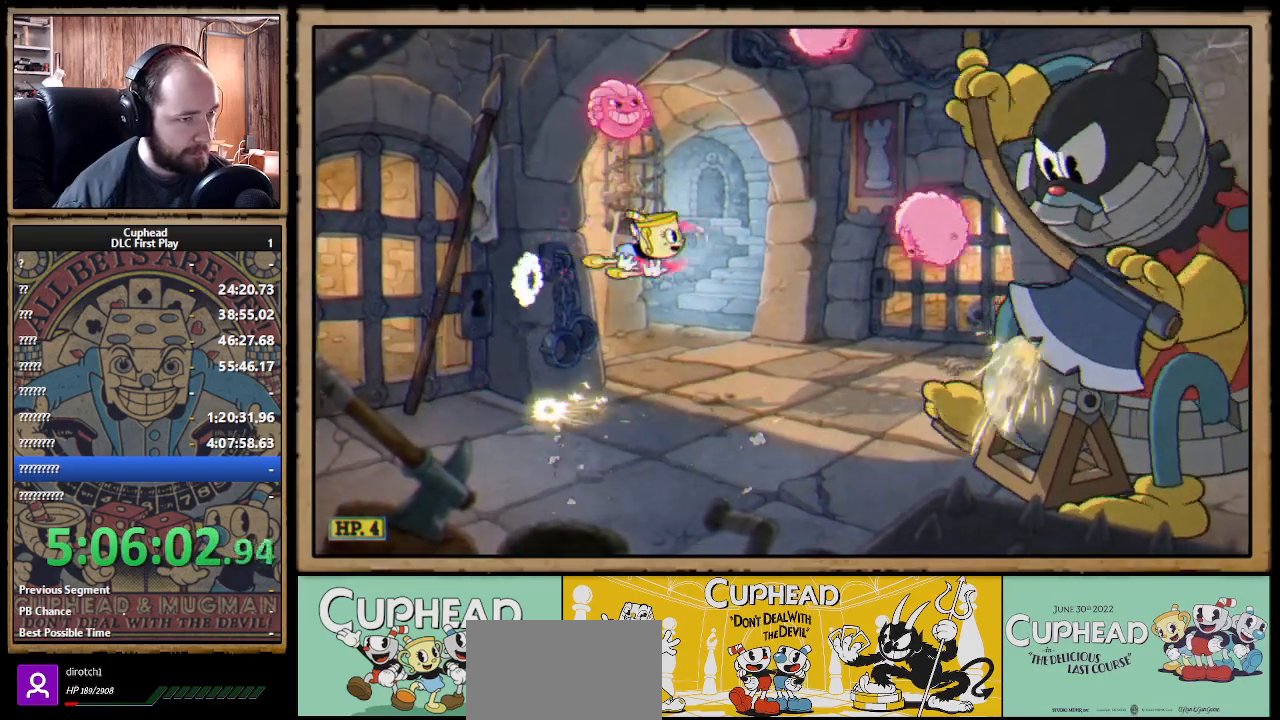
{"buttons": [], "left_stick": "left", "right_stick": "center", "events": [[67, "left_stick", "center"], [117, "left_stick", "left"]]}
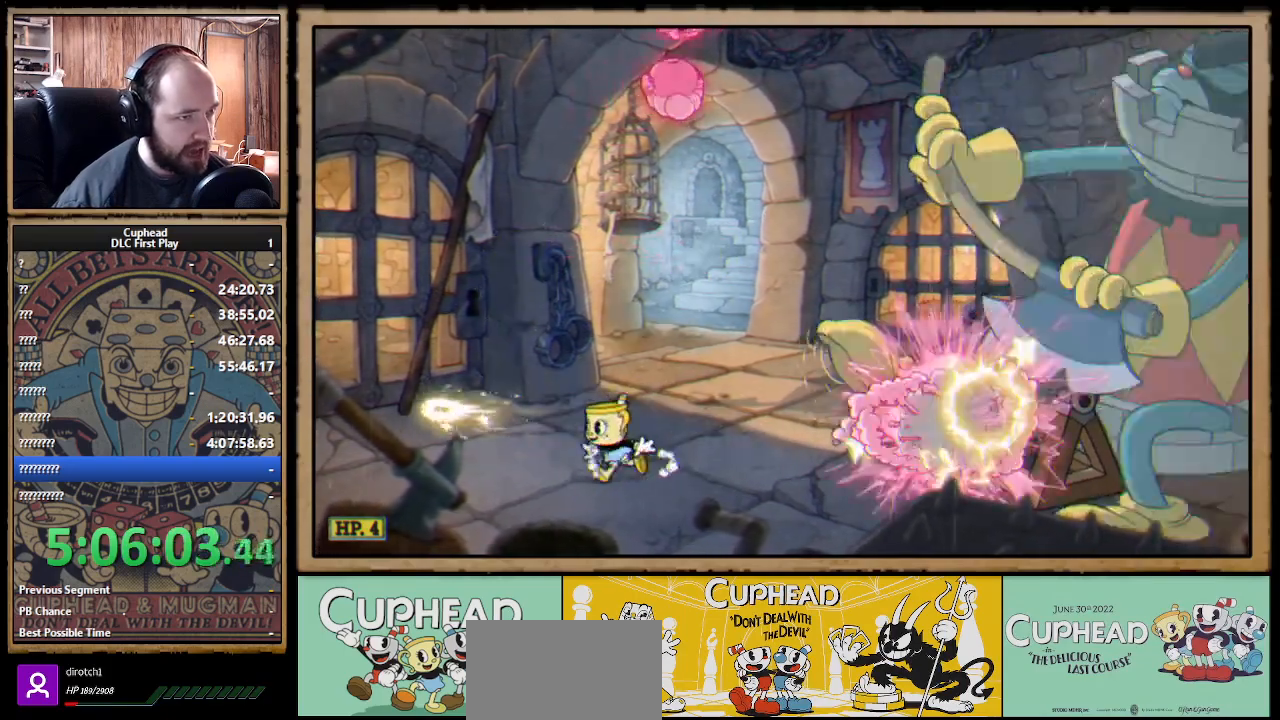
{"buttons": [], "left_stick": "right", "right_stick": "center", "events": [[83, "left_stick", "center"], [150, "A", "down"], [217, "A", "up"], [317, "A", "down"], [467, "left_stick", "right"], [500, "A", "up"]]}
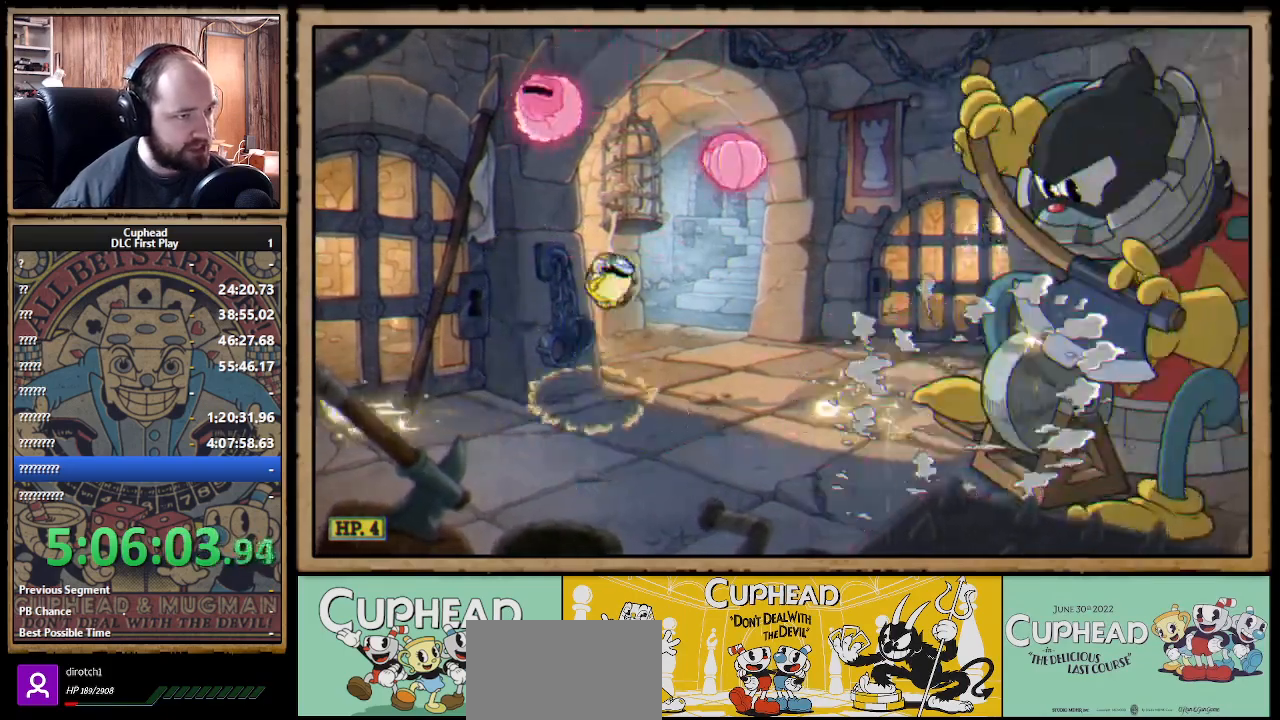
{"buttons": [], "left_stick": "center", "right_stick": "center", "events": [[117, "B", "down"], [183, "B", "up"], [233, "B", "down"], [300, "B", "up"], [483, "left_stick", "center"]]}
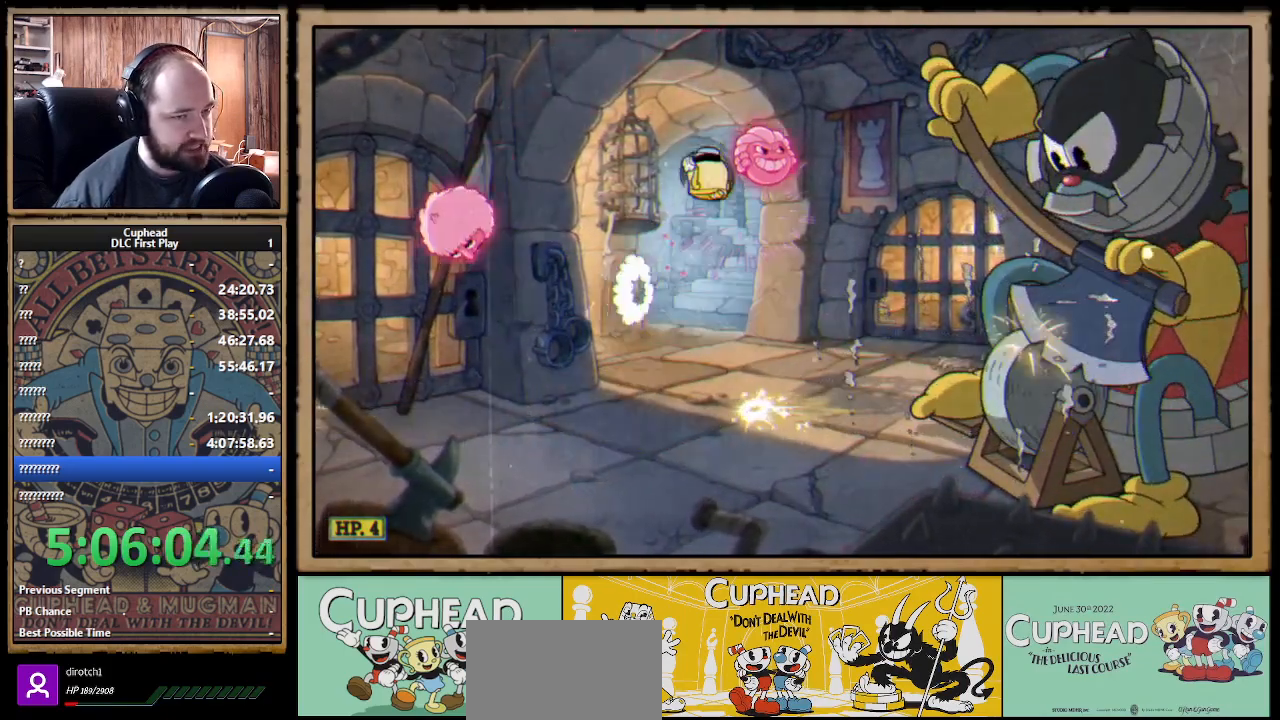
{"buttons": [], "left_stick": "center", "right_stick": "center", "events": [[300, "left_stick", "left"], [500, "left_stick", "center"]]}
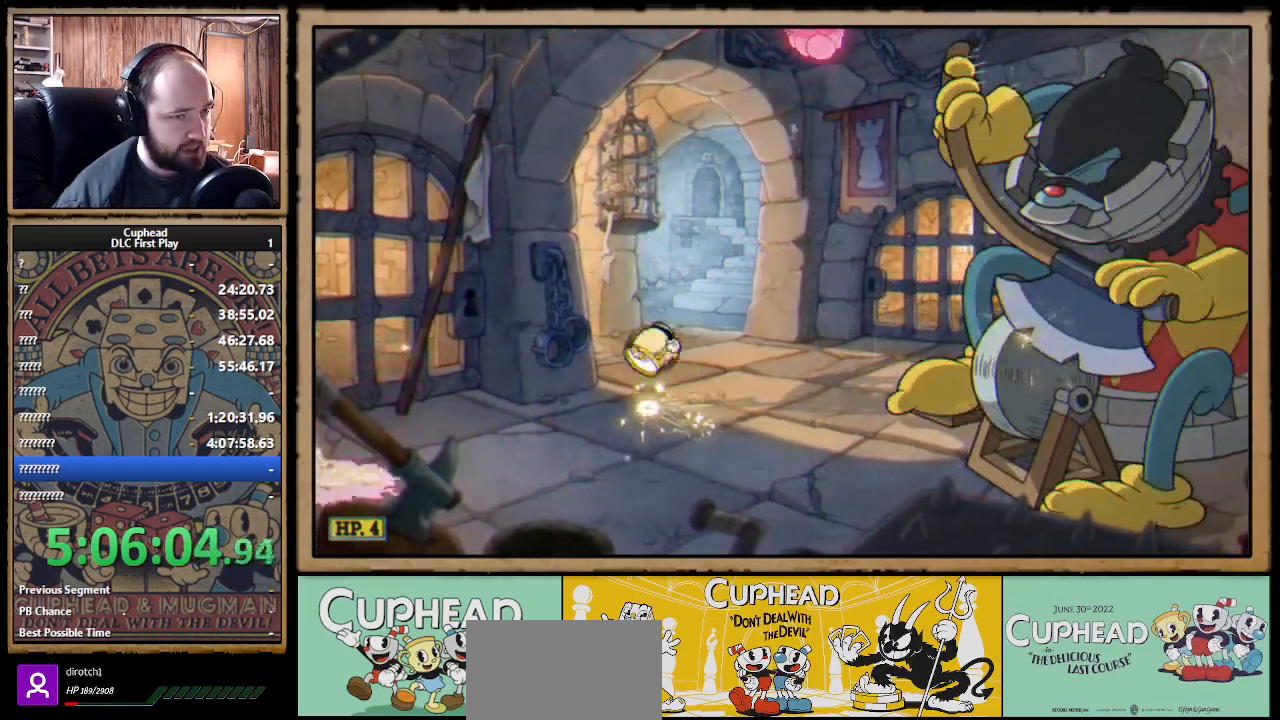
{"buttons": [], "left_stick": "left", "right_stick": "center", "events": [[183, "left_stick", "left"]]}
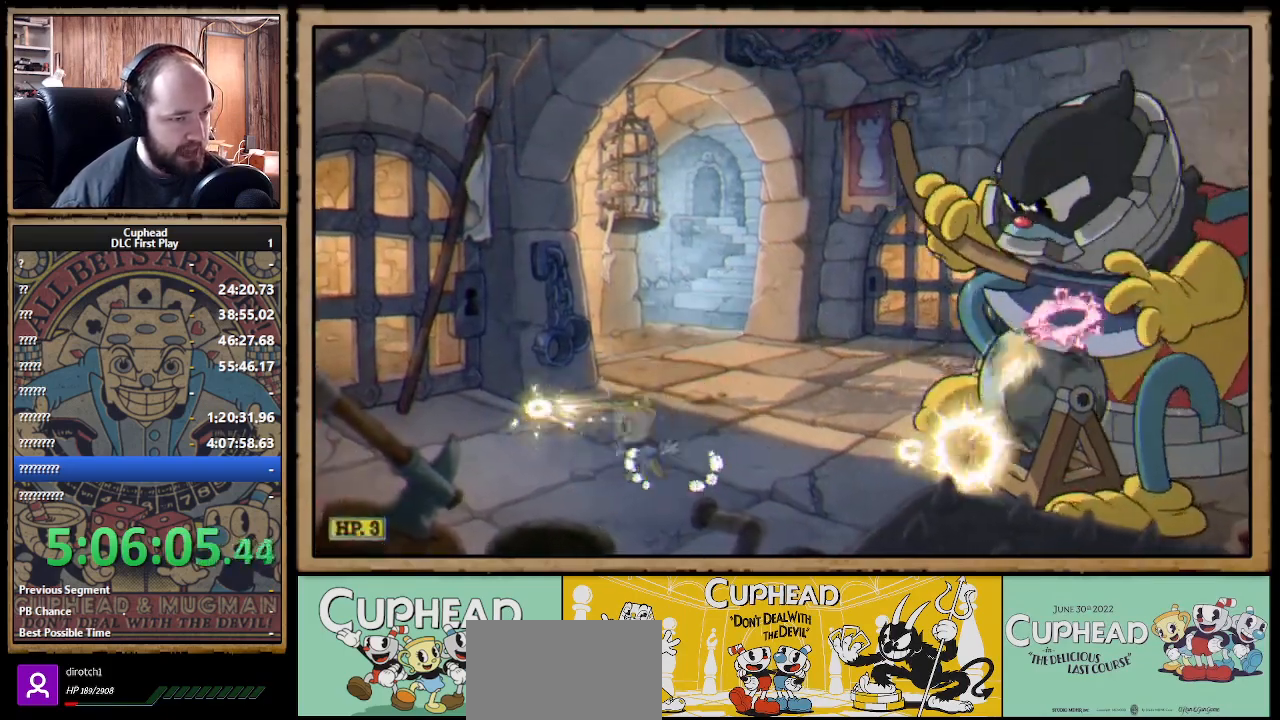
{"buttons": [], "left_stick": "center", "right_stick": "center", "events": [[117, "left_stick", "center"], [200, "left_stick", "right"], [350, "left_stick", "center"]]}
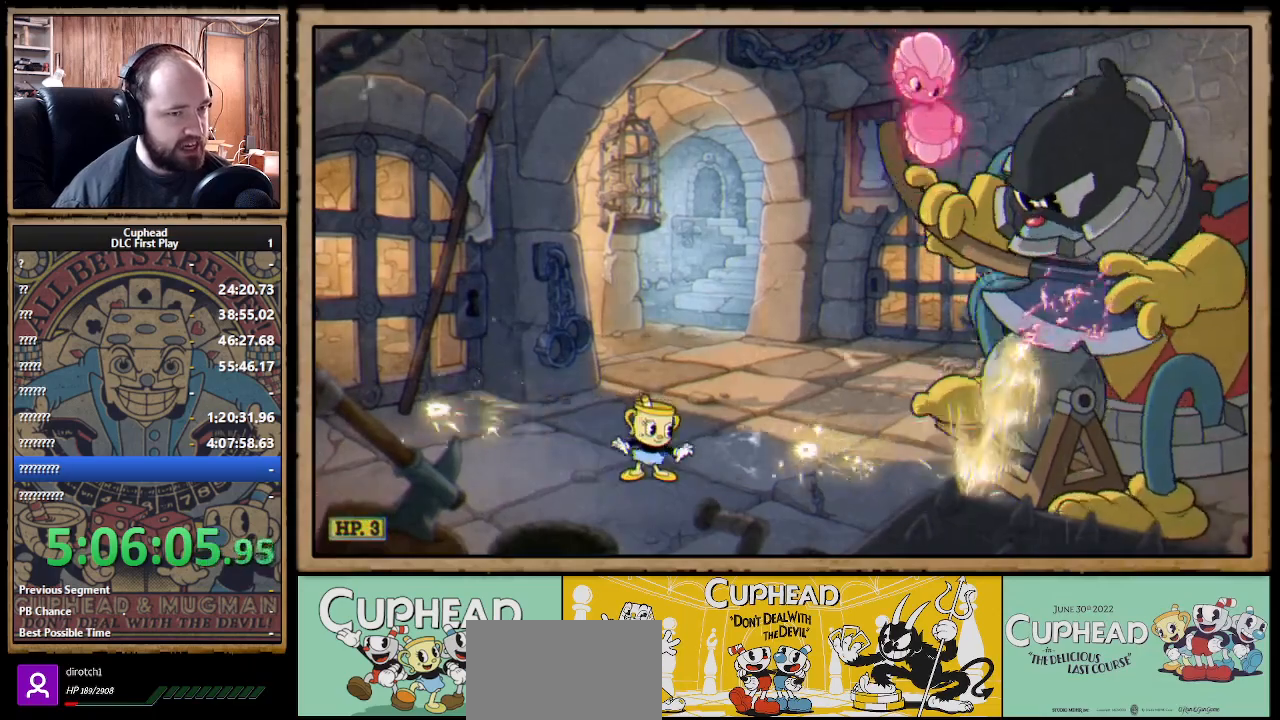
{"buttons": [], "left_stick": "left", "right_stick": "center", "events": [[50, "left_stick", "left"]]}